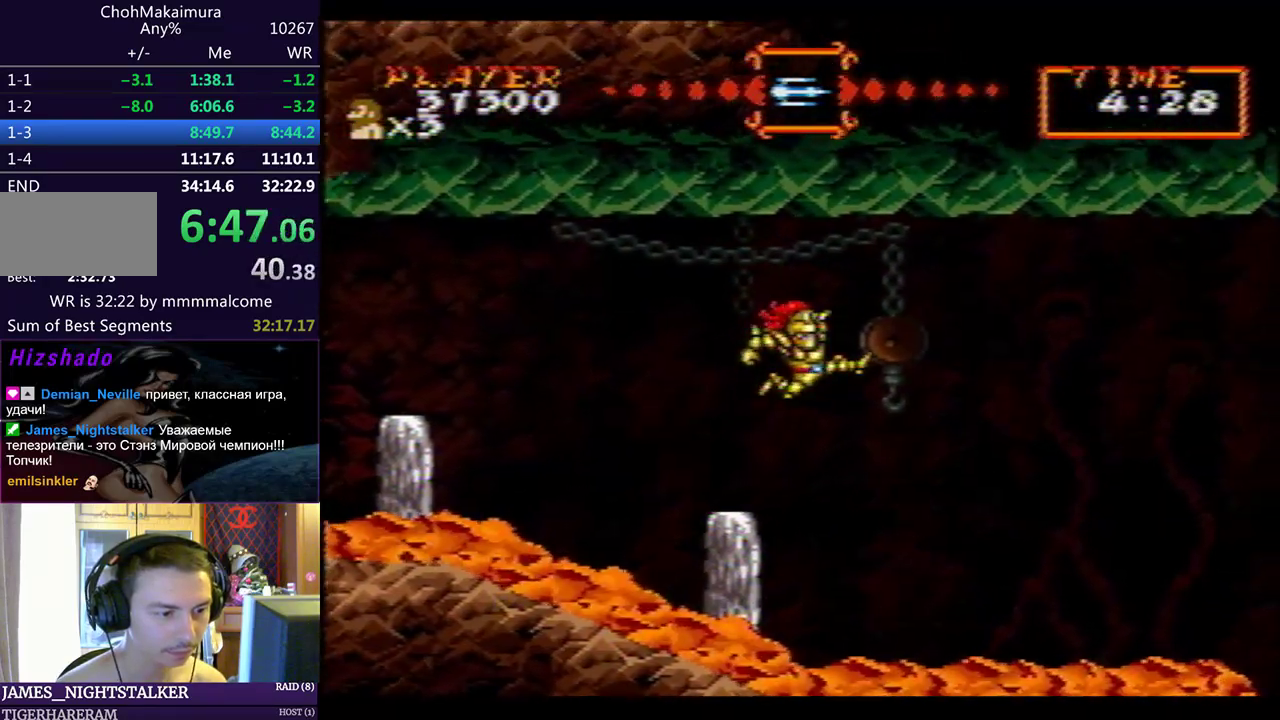
Gameplay with a controller (PlayStation layout); each line is a JSON object with the inputs held at the frame after it. "events" lists button and stick changes between this image and that frame as [ms after this image, input, new state], when the widget could be followed in between. Not read: L2 R2 right_stick.
{"buttons": ["DPAD_RIGHT"], "left_stick": "center", "events": []}
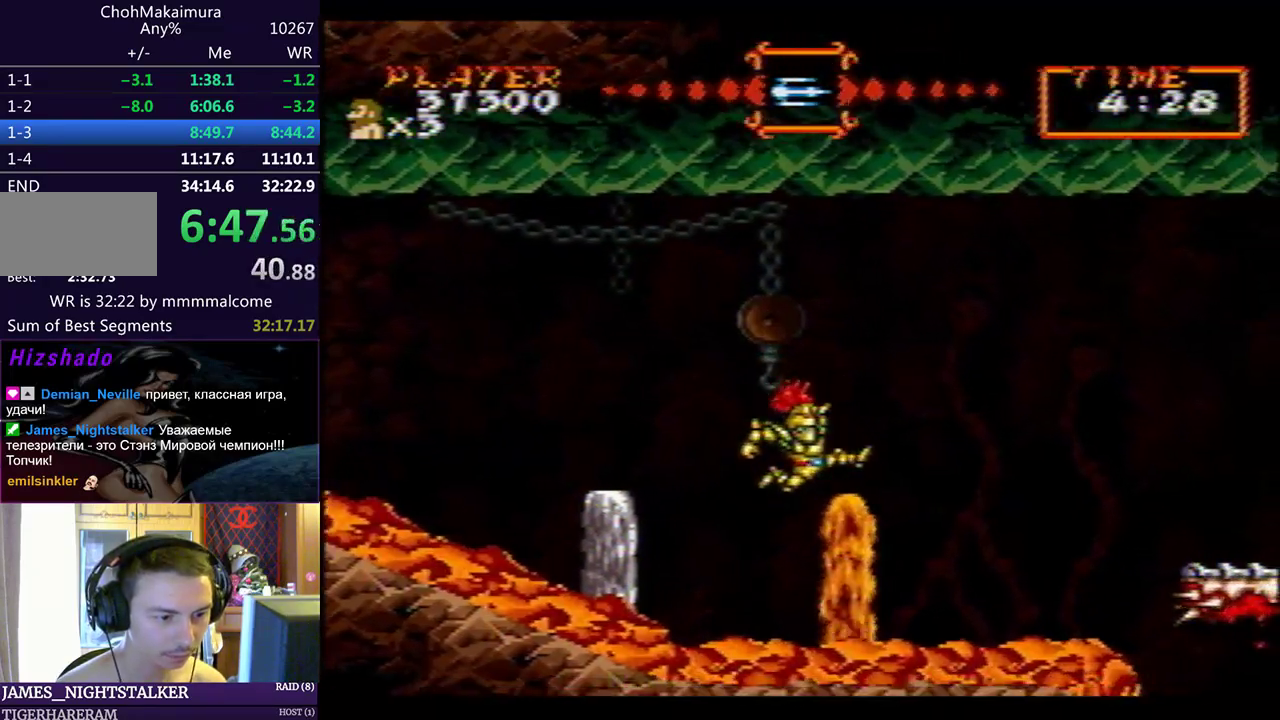
{"buttons": ["DPAD_RIGHT"], "left_stick": "center", "events": [[433, "CIRCLE", "down"], [467, "CIRCLE", "up"]]}
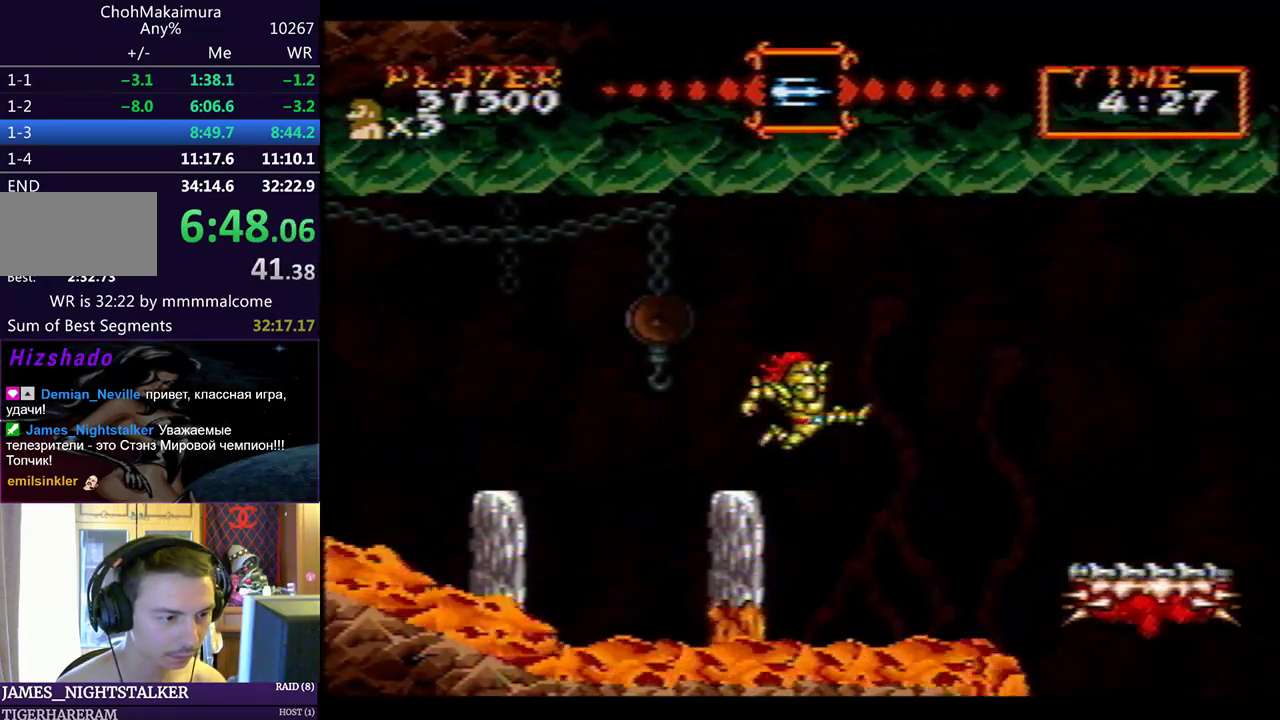
{"buttons": ["DPAD_RIGHT"], "left_stick": "center", "events": [[400, "CIRCLE", "down"], [433, "CIRCLE", "up"]]}
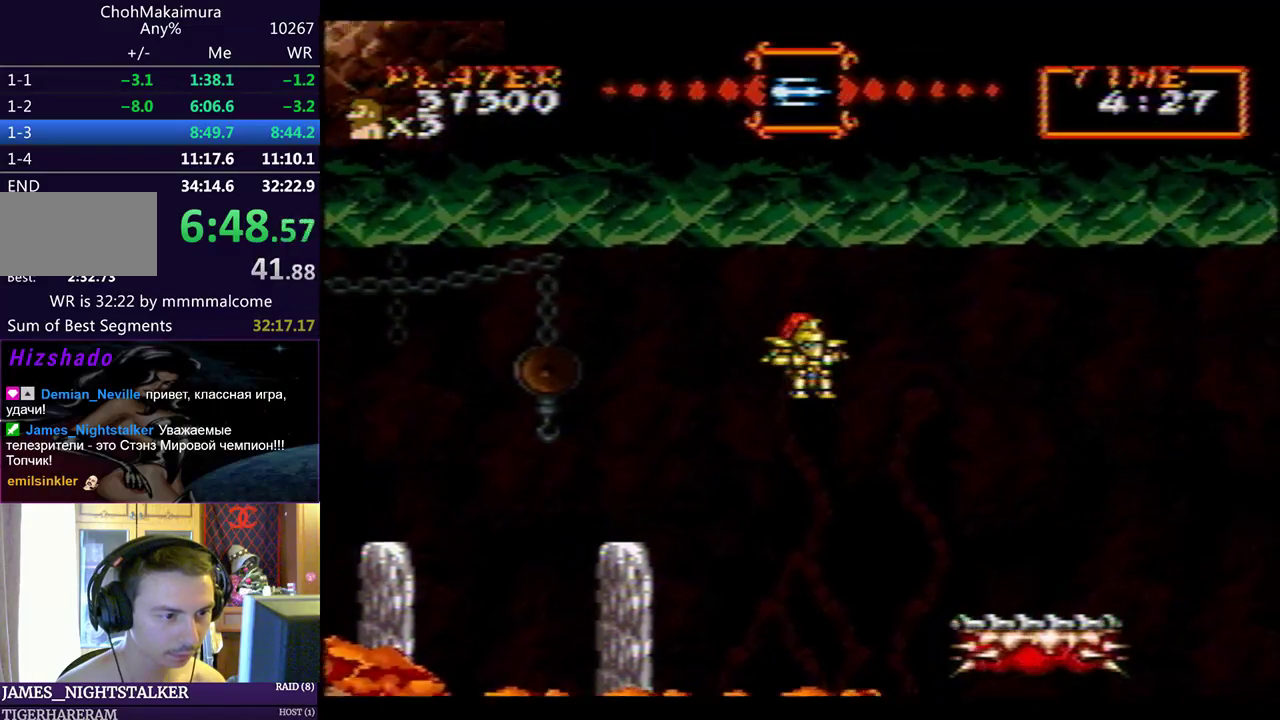
{"buttons": ["DPAD_DOWN", "DPAD_RIGHT"], "left_stick": "center", "events": [[50, "DPAD_DOWN", "down"]]}
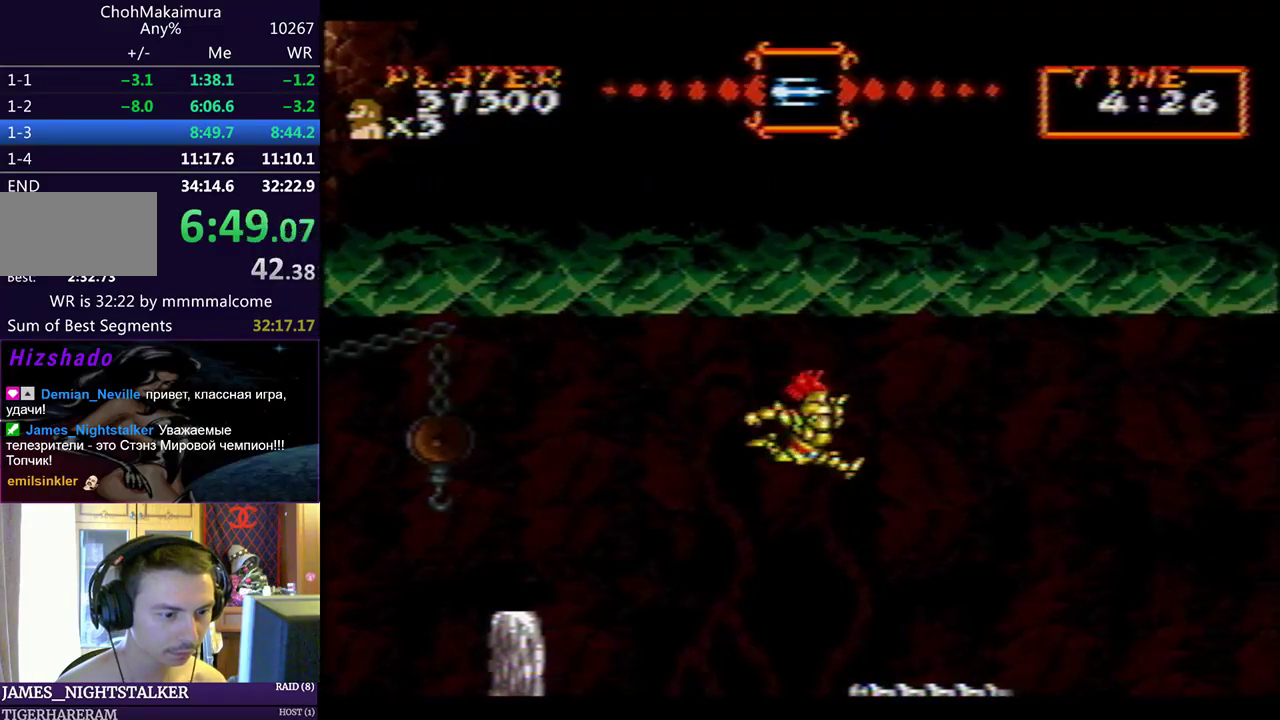
{"buttons": ["CIRCLE", "DPAD_DOWN", "DPAD_RIGHT"], "left_stick": "center", "events": [[483, "CIRCLE", "down"]]}
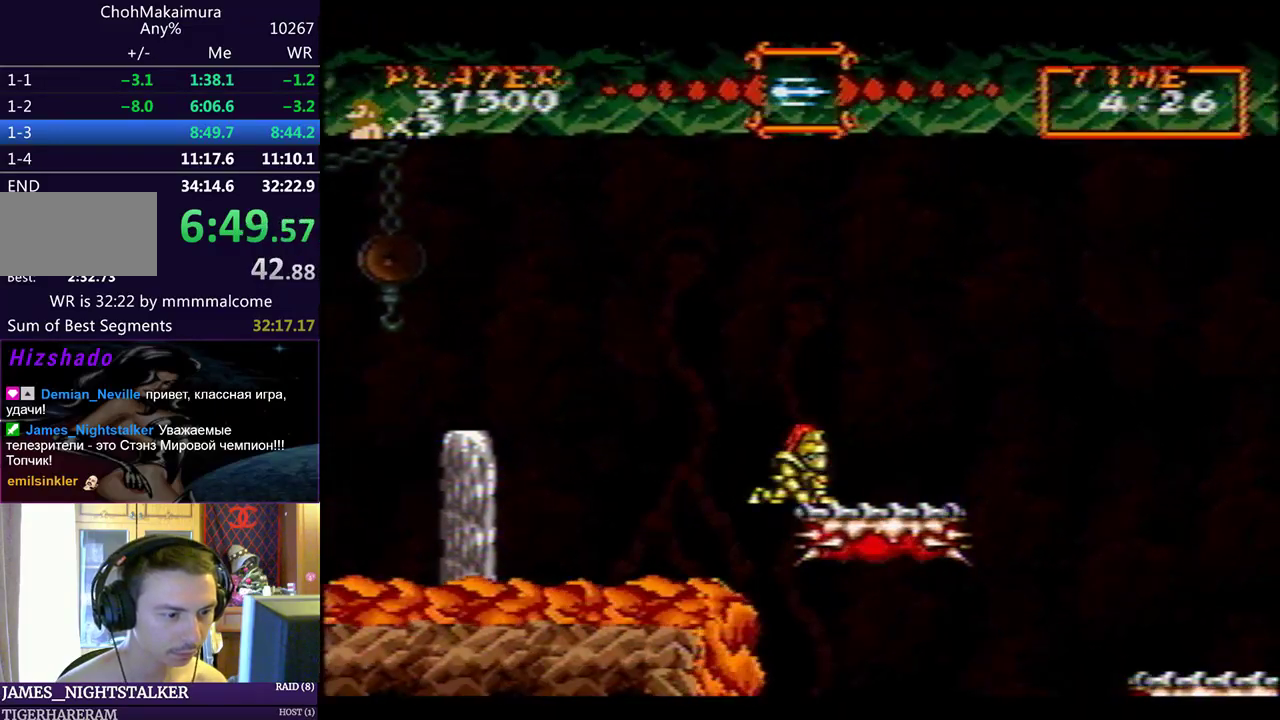
{"buttons": ["DPAD_RIGHT"], "left_stick": "center", "events": [[33, "CIRCLE", "up"], [100, "DPAD_DOWN", "up"]]}
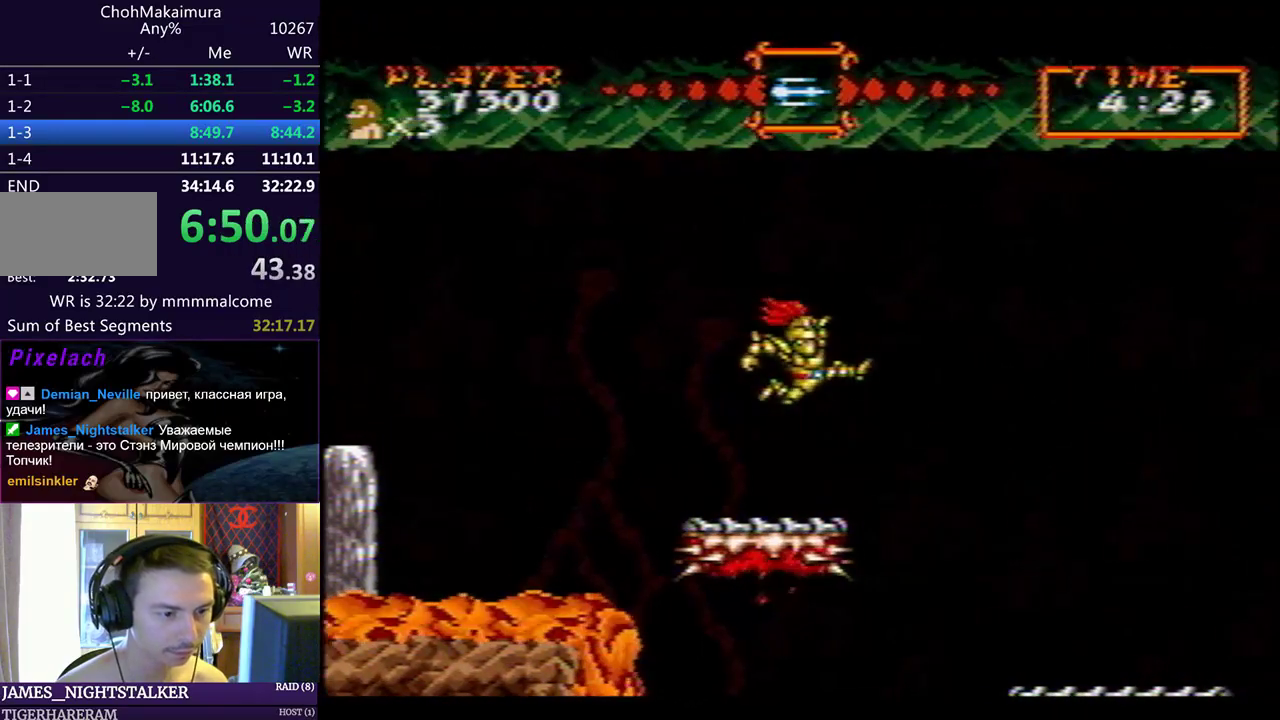
{"buttons": ["DPAD_RIGHT"], "left_stick": "center", "events": []}
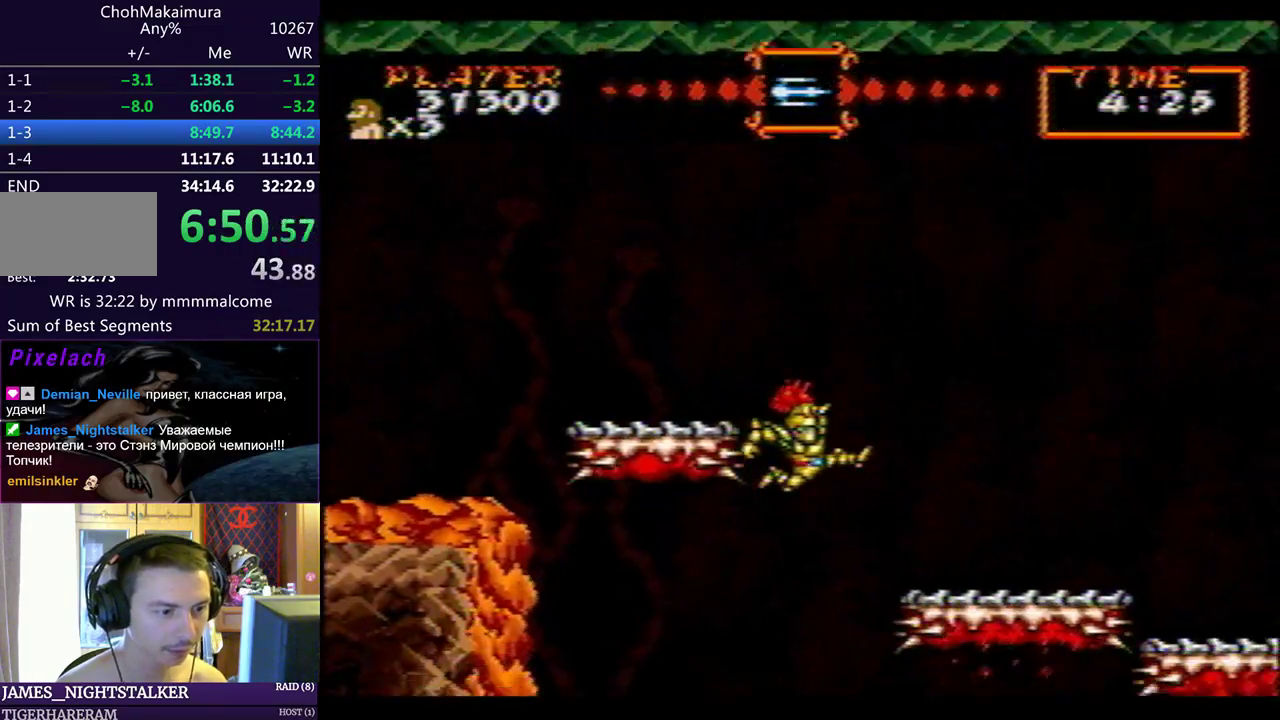
{"buttons": ["CIRCLE", "DPAD_RIGHT"], "left_stick": "center", "events": [[483, "CIRCLE", "down"]]}
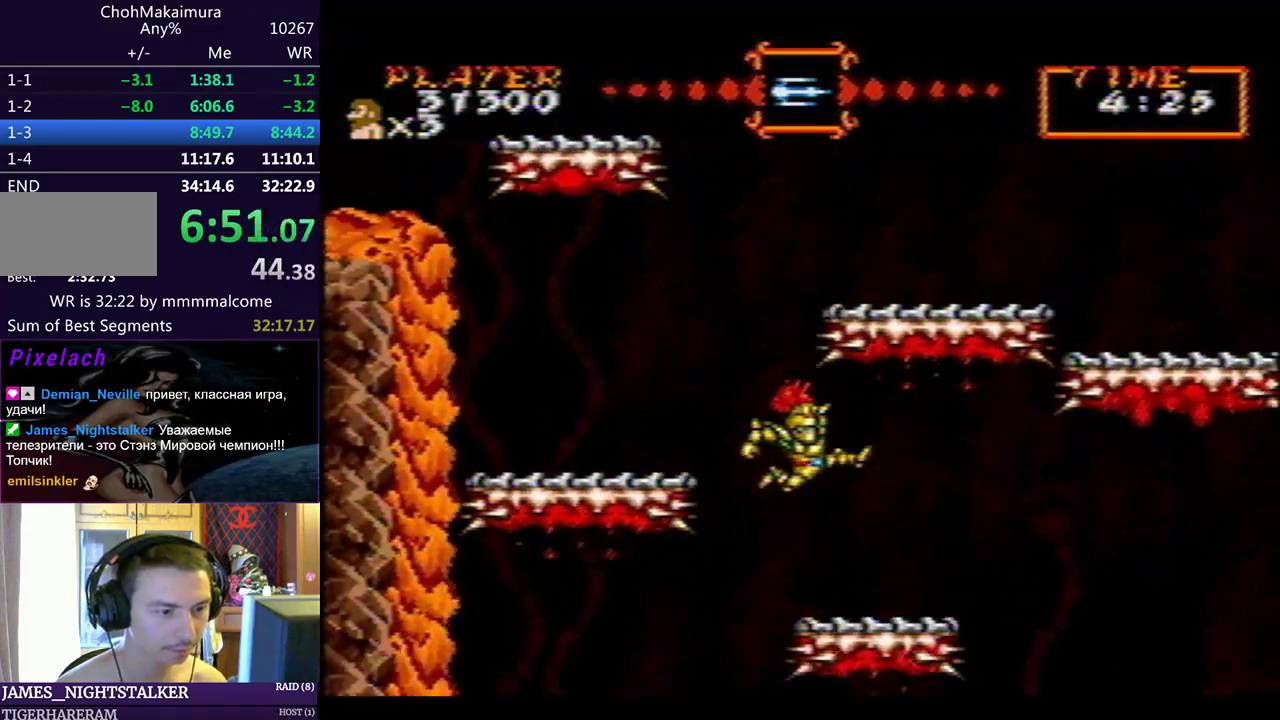
{"buttons": ["DPAD_RIGHT"], "left_stick": "center", "events": [[50, "CIRCLE", "up"]]}
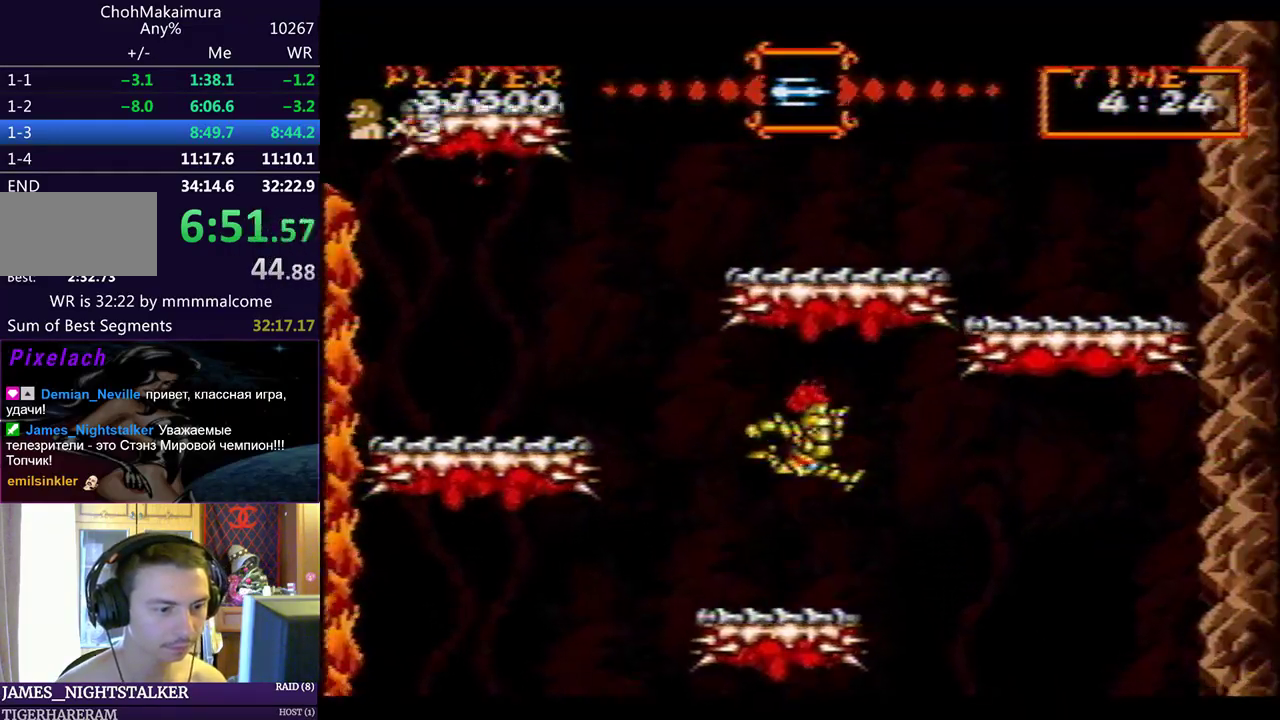
{"buttons": ["DPAD_RIGHT"], "left_stick": "center", "events": [[417, "CIRCLE", "down"], [467, "CIRCLE", "up"]]}
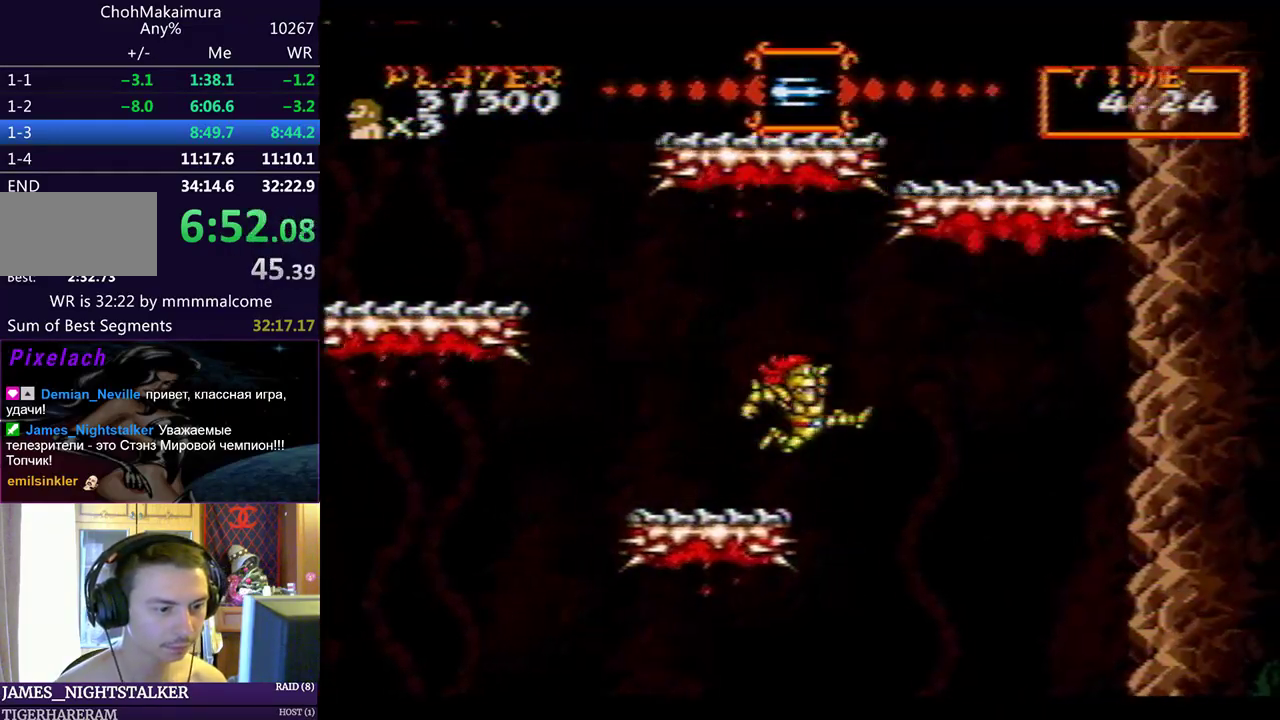
{"buttons": ["DPAD_RIGHT"], "left_stick": "center", "events": []}
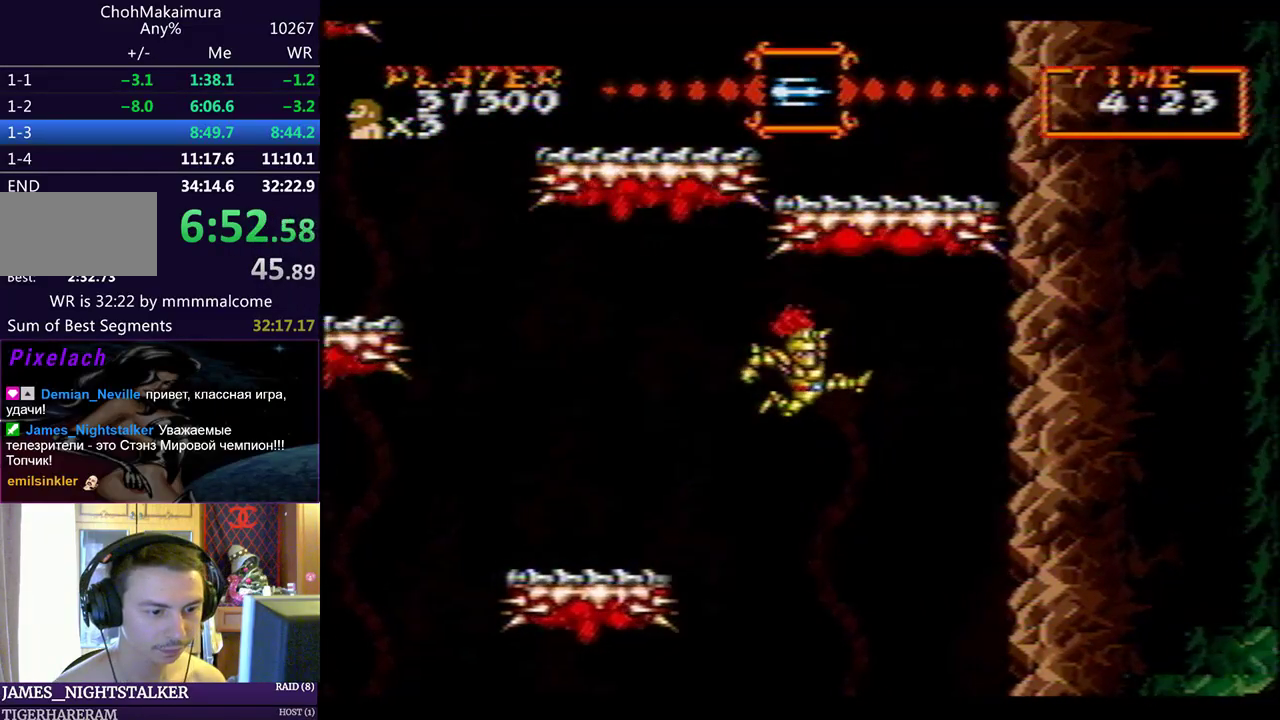
{"buttons": ["DPAD_RIGHT"], "left_stick": "center", "events": []}
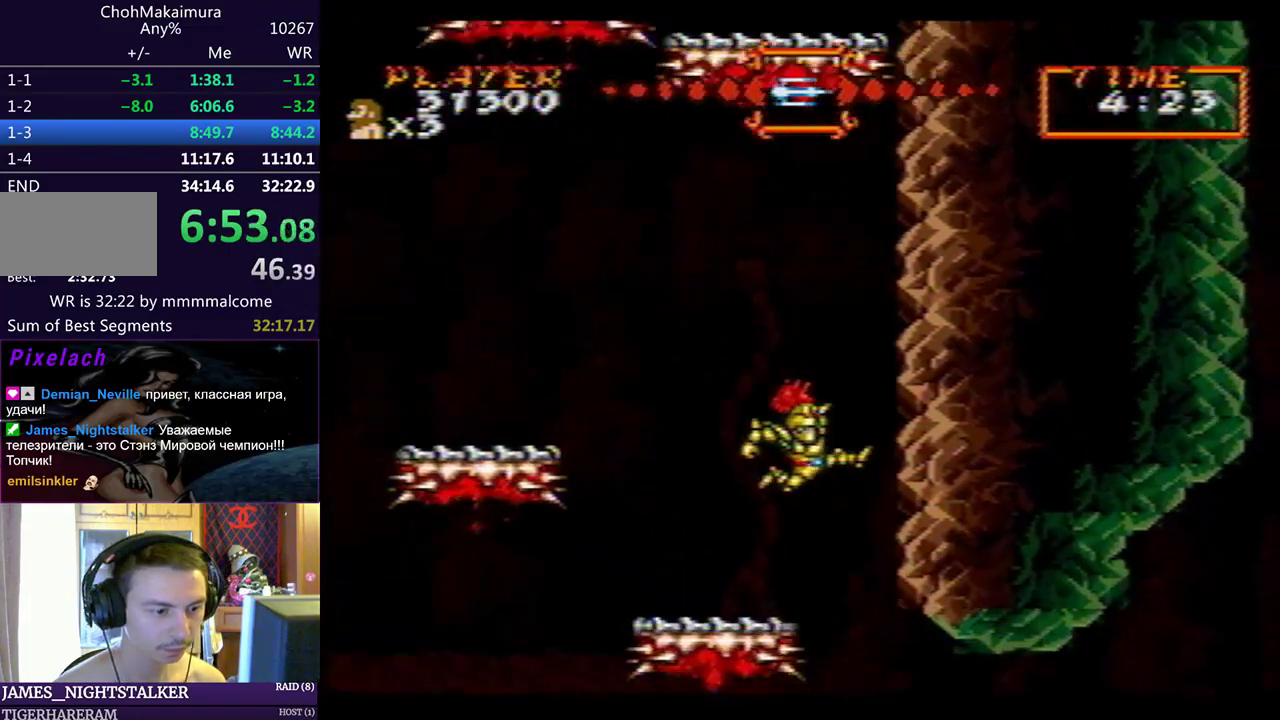
{"buttons": ["CIRCLE", "DPAD_RIGHT"], "left_stick": "center", "events": [[483, "CIRCLE", "down"]]}
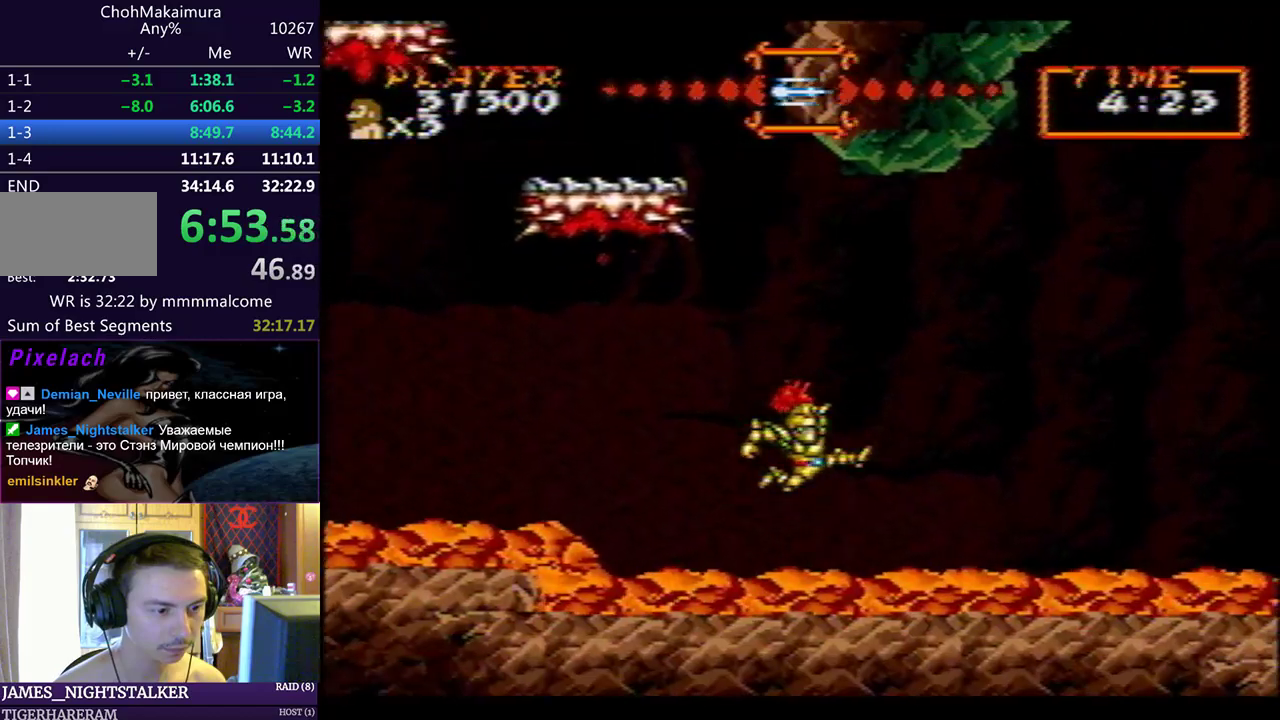
{"buttons": ["DPAD_RIGHT"], "left_stick": "center", "events": [[17, "CIRCLE", "up"]]}
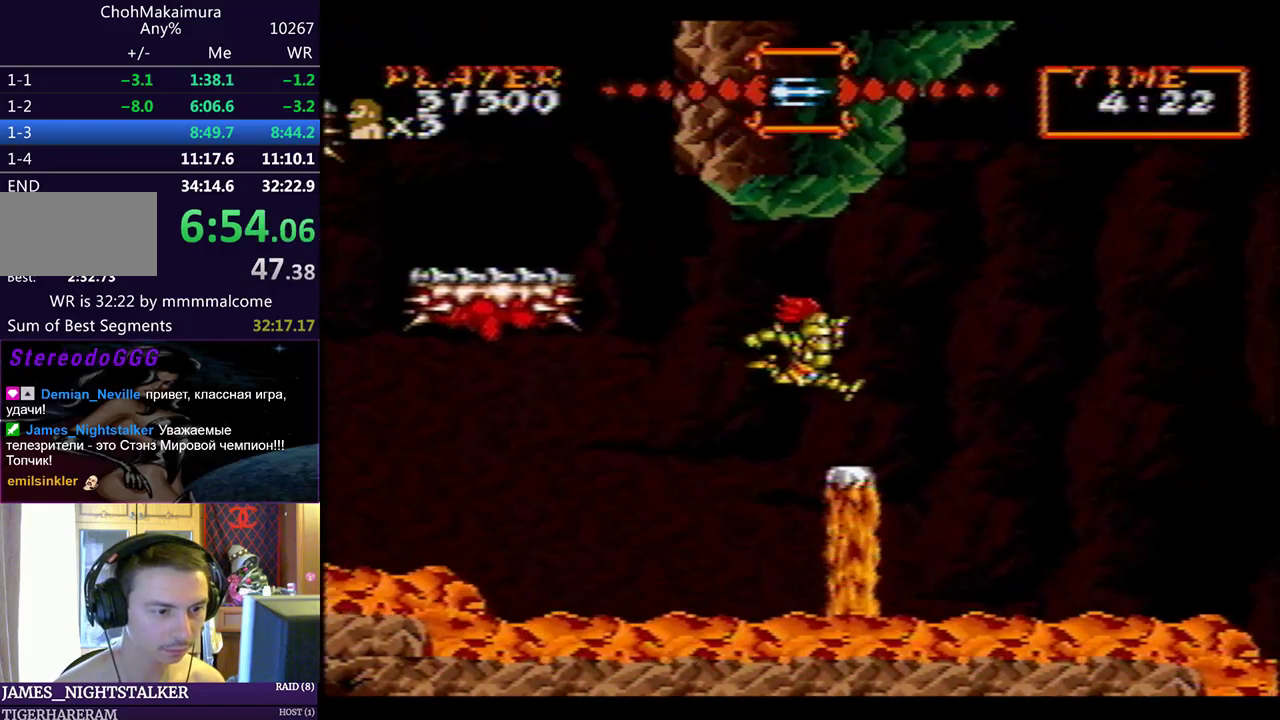
{"buttons": ["DPAD_RIGHT"], "left_stick": "center", "events": [[467, "CIRCLE", "down"], [500, "CIRCLE", "up"]]}
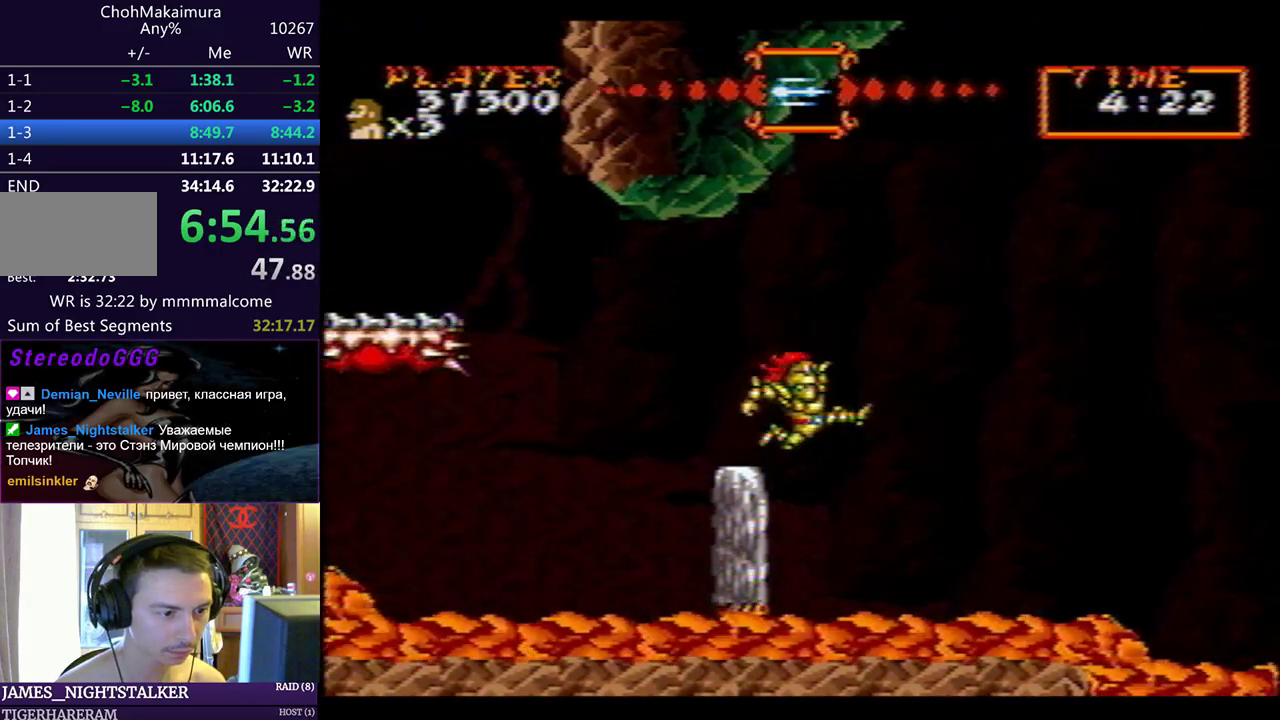
{"buttons": ["DPAD_RIGHT"], "left_stick": "center", "events": []}
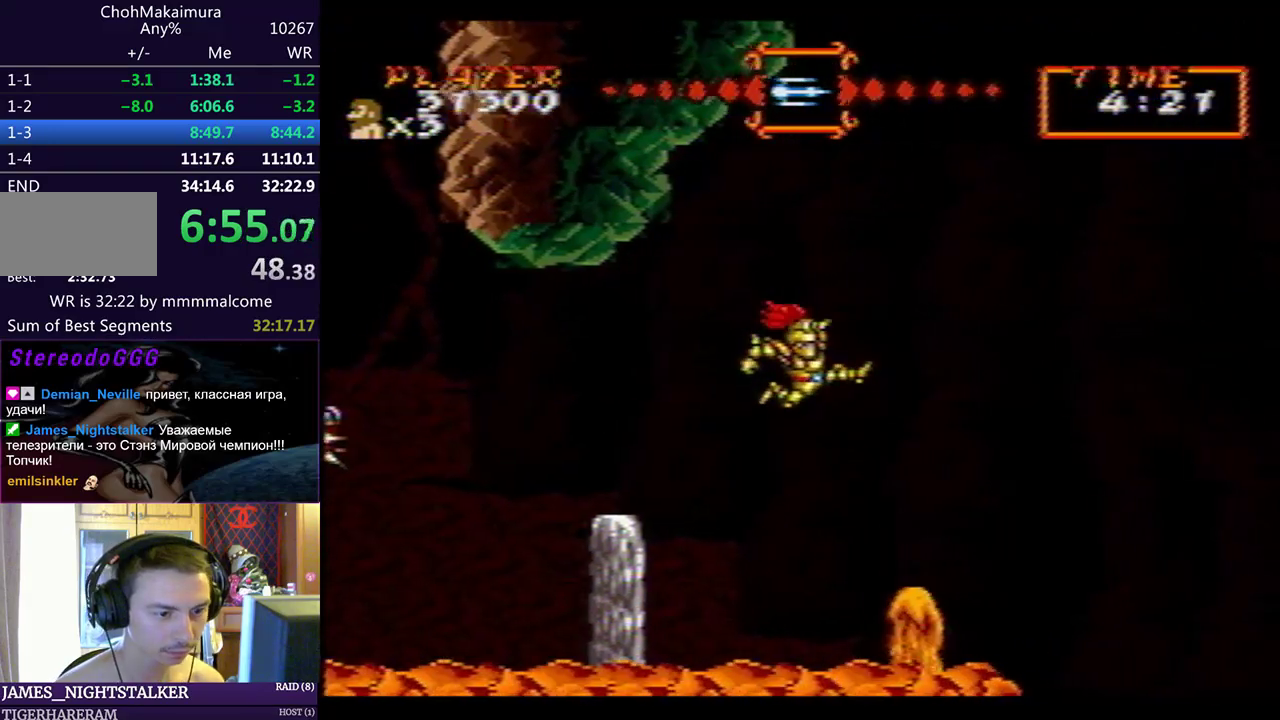
{"buttons": ["DPAD_RIGHT"], "left_stick": "center", "events": []}
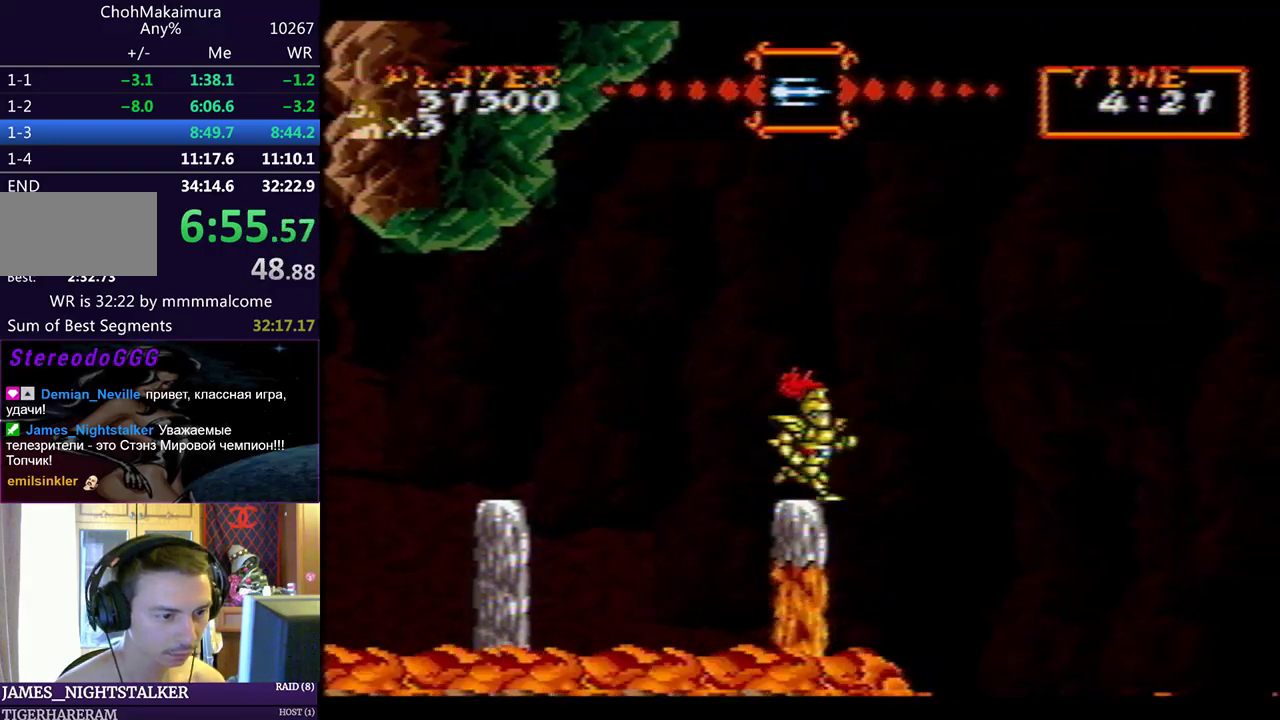
{"buttons": ["DPAD_RIGHT"], "left_stick": "center", "events": [[200, "CIRCLE", "down"], [267, "CIRCLE", "up"]]}
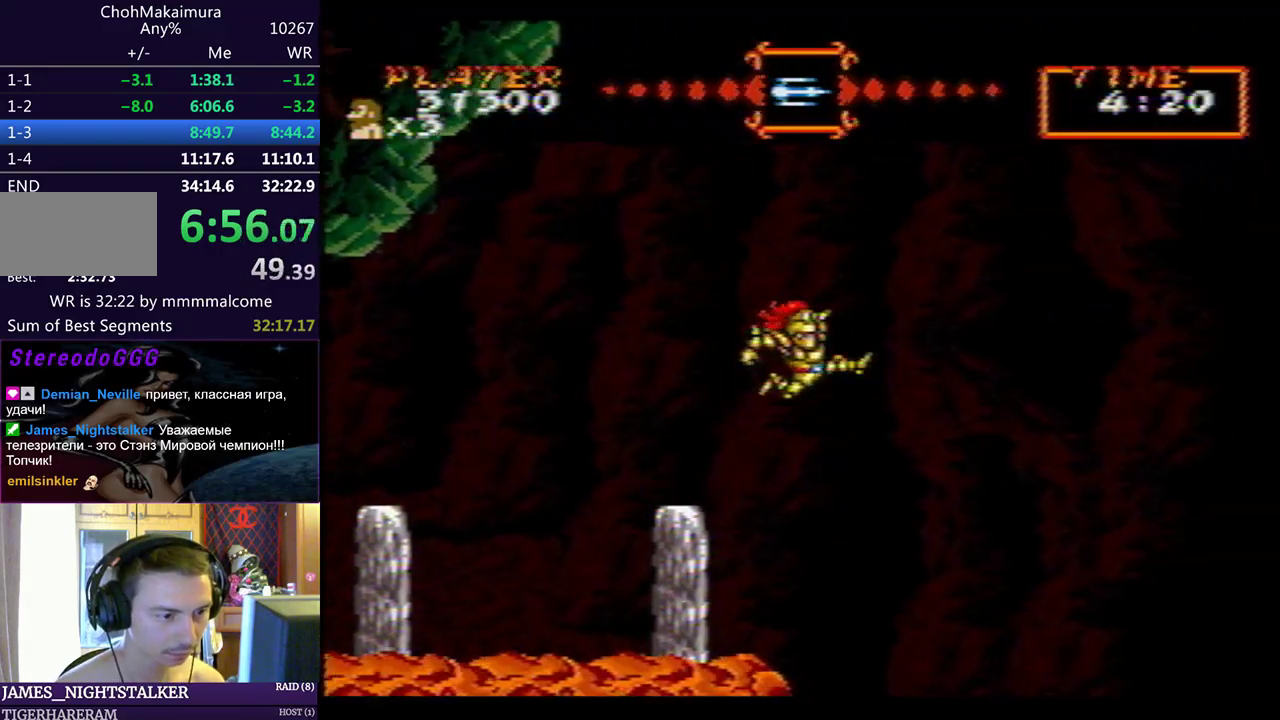
{"buttons": ["DPAD_RIGHT"], "left_stick": "center", "events": []}
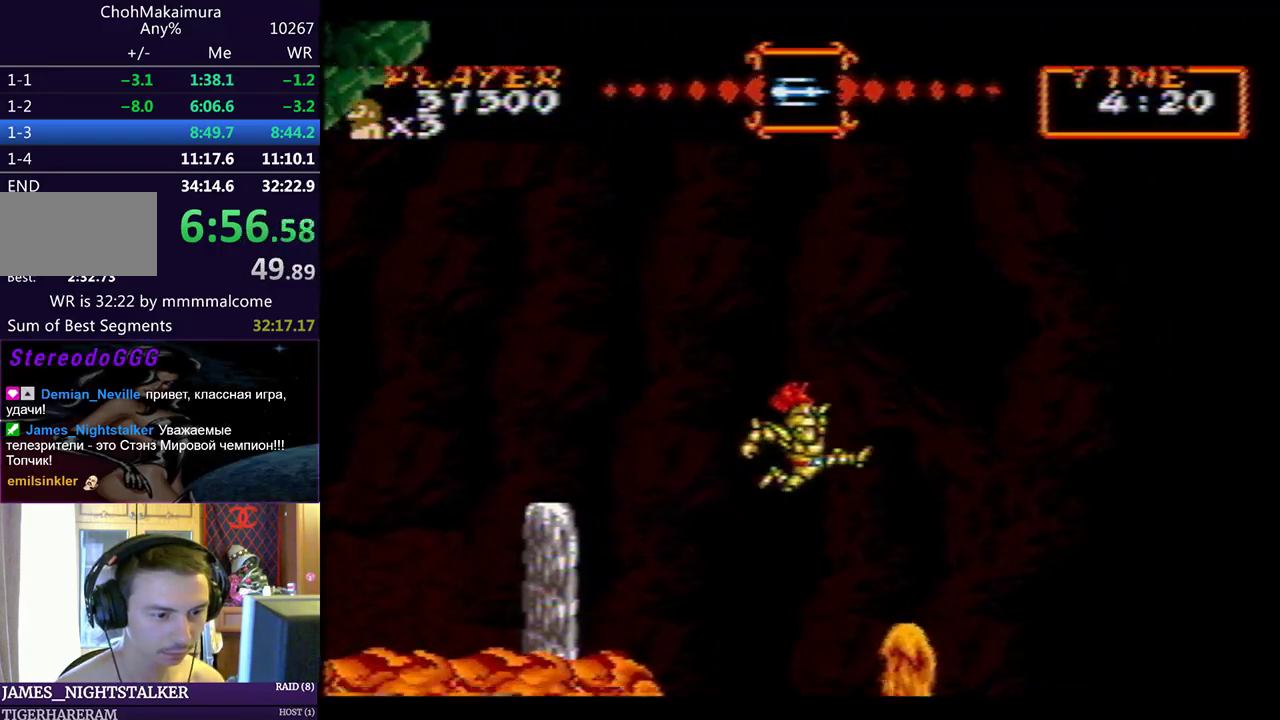
{"buttons": ["DPAD_RIGHT"], "left_stick": "center", "events": [[317, "CIRCLE", "down"], [350, "CIRCLE", "up"]]}
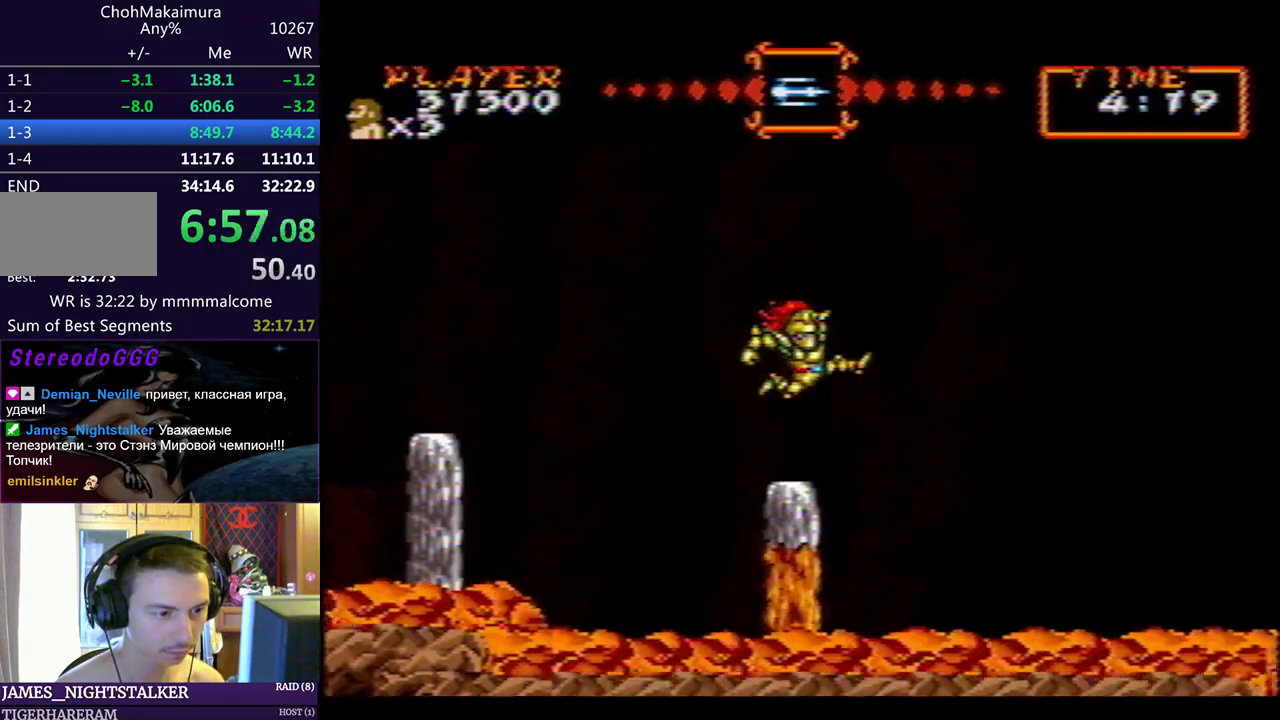
{"buttons": ["DPAD_RIGHT"], "left_stick": "center", "events": []}
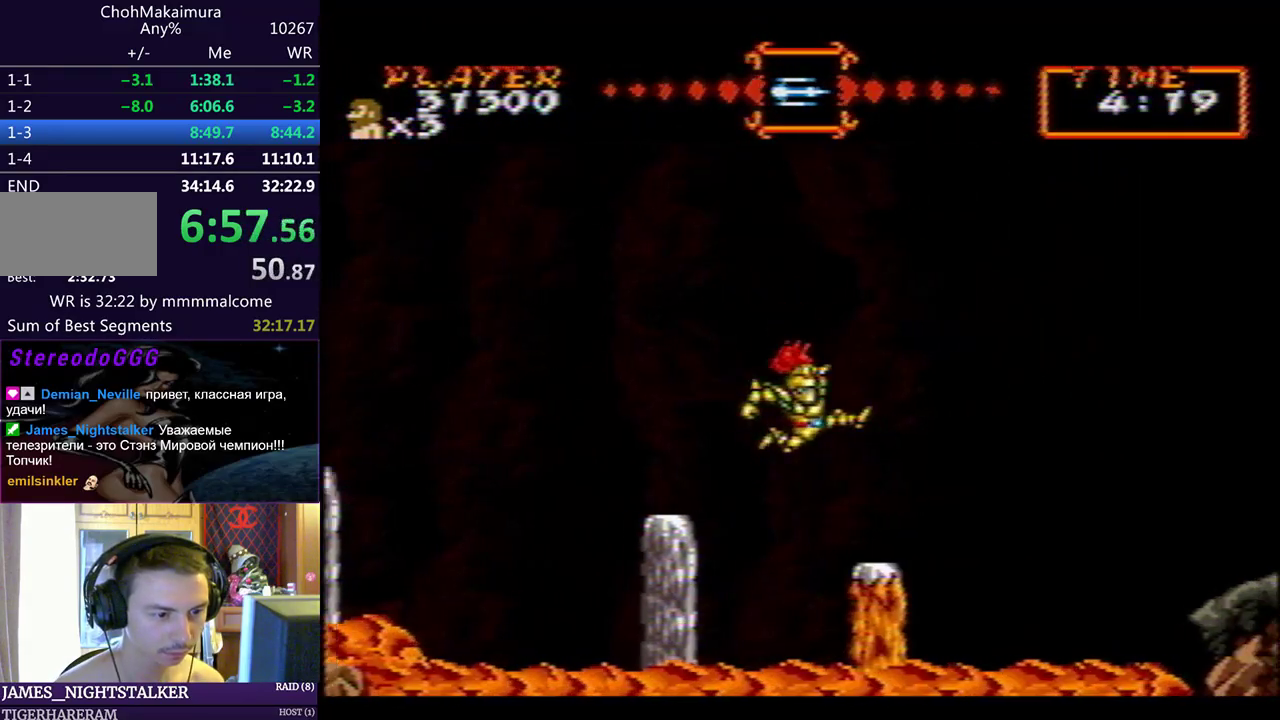
{"buttons": ["CROSS", "DPAD_RIGHT"], "left_stick": "center", "events": [[267, "CIRCLE", "down"], [317, "SQUARE", "down"], [350, "CIRCLE", "up"], [367, "CROSS", "down"], [400, "CROSS", "up"], [400, "SQUARE", "up"], [433, "CROSS", "down"], [450, "SQUARE", "down"], [500, "SQUARE", "up"]]}
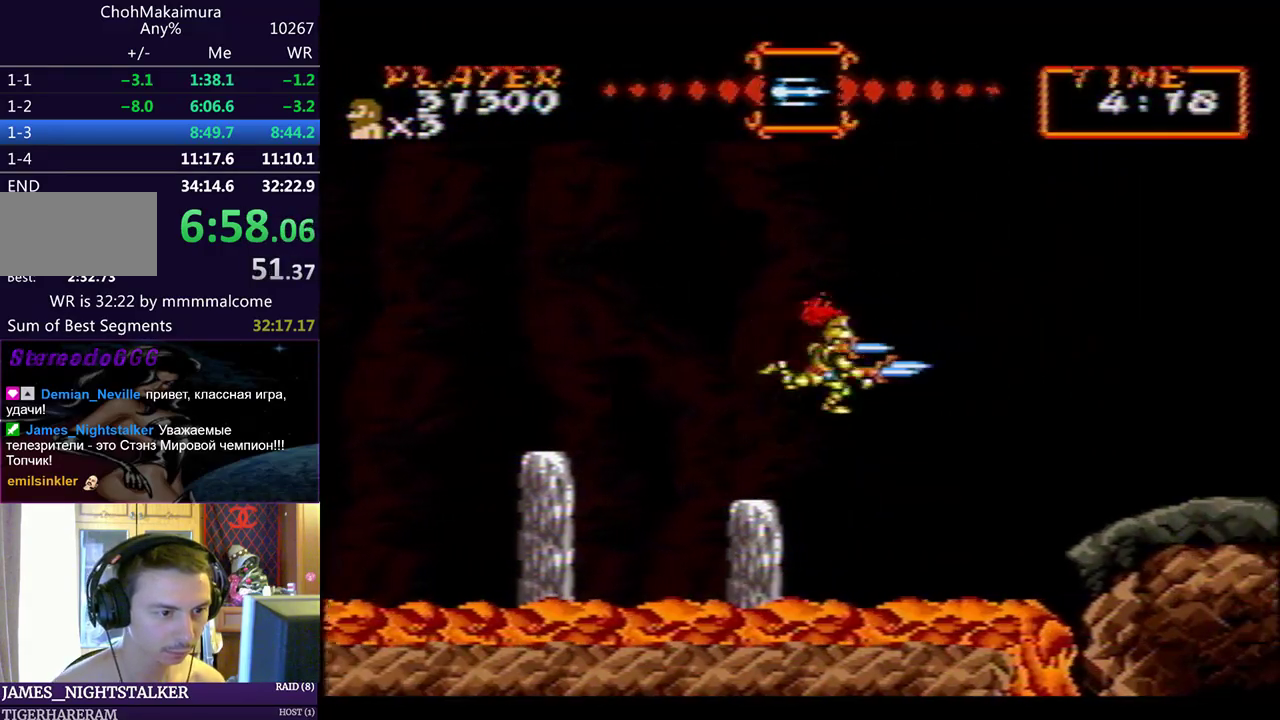
{"buttons": ["DPAD_RIGHT"], "left_stick": "center", "events": [[33, "CROSS", "up"], [250, "CIRCLE", "down"], [283, "SQUARE", "down"], [317, "CIRCLE", "up"], [333, "SQUARE", "up"]]}
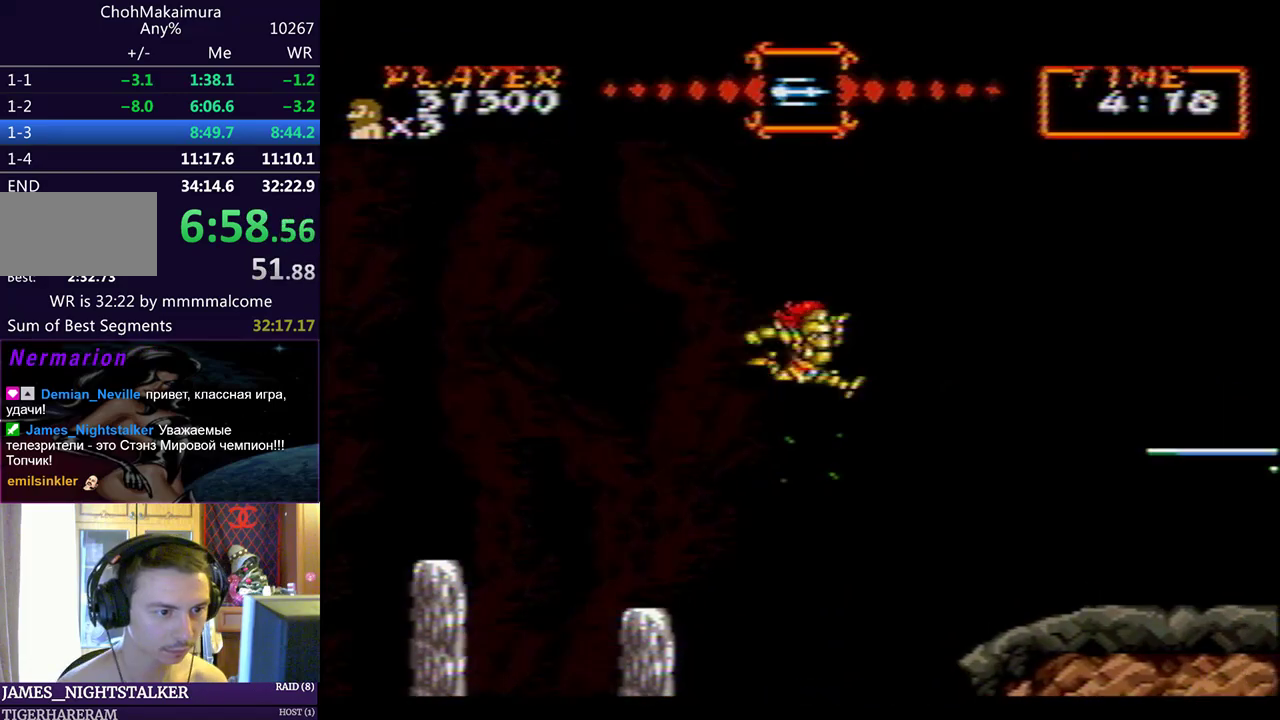
{"buttons": ["DPAD_RIGHT"], "left_stick": "center", "events": [[50, "DPAD_RIGHT", "up"], [133, "DPAD_RIGHT", "down"]]}
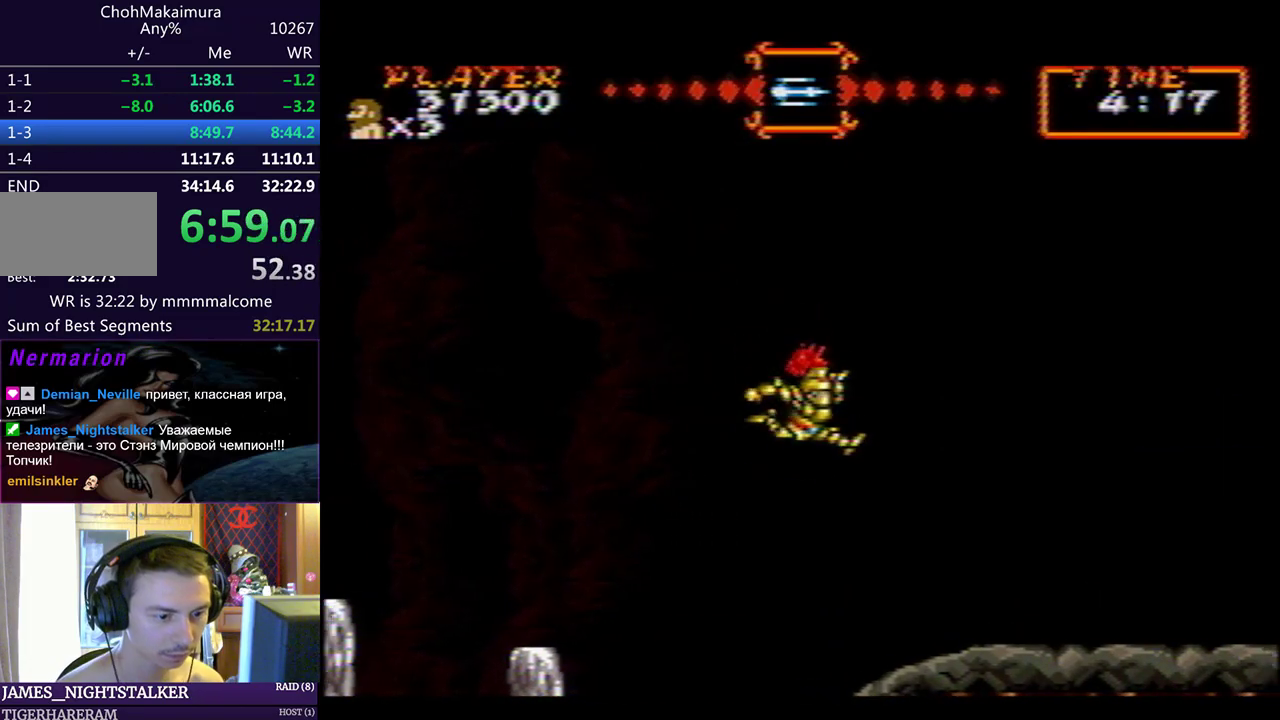
{"buttons": ["DPAD_RIGHT"], "left_stick": "center", "events": [[367, "CIRCLE", "down"], [417, "CIRCLE", "up"]]}
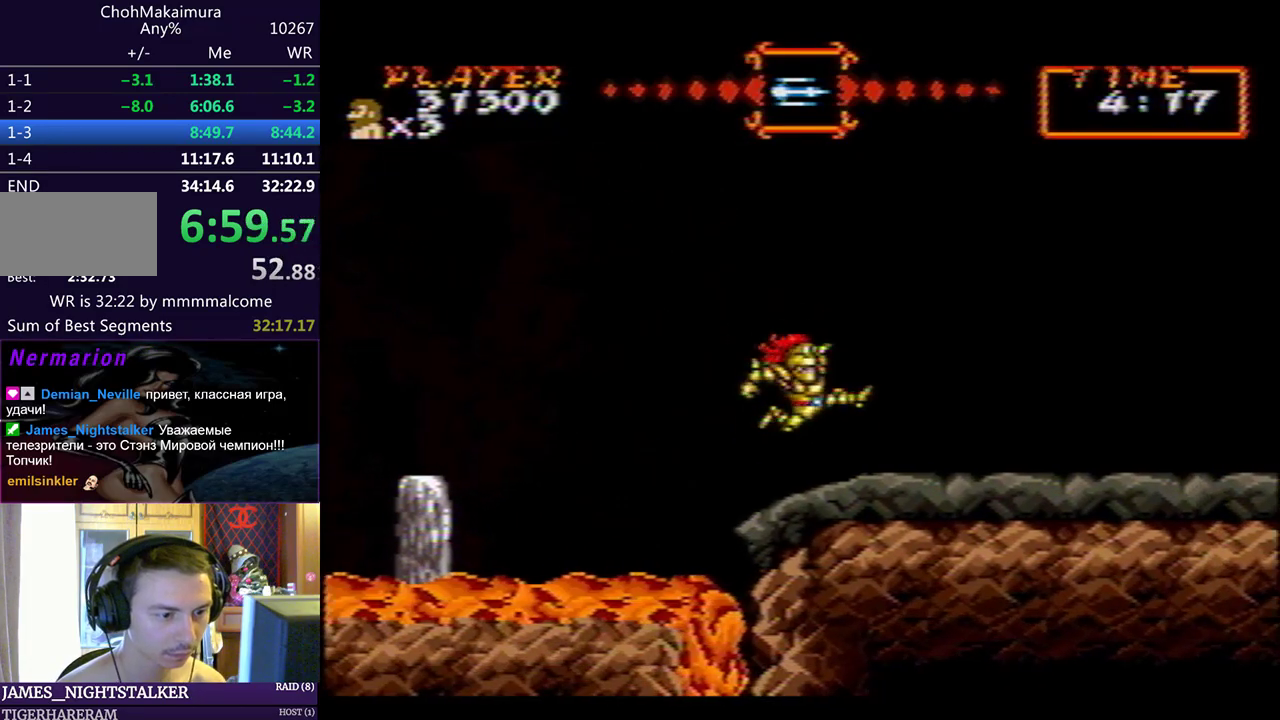
{"buttons": ["DPAD_RIGHT"], "left_stick": "center", "events": []}
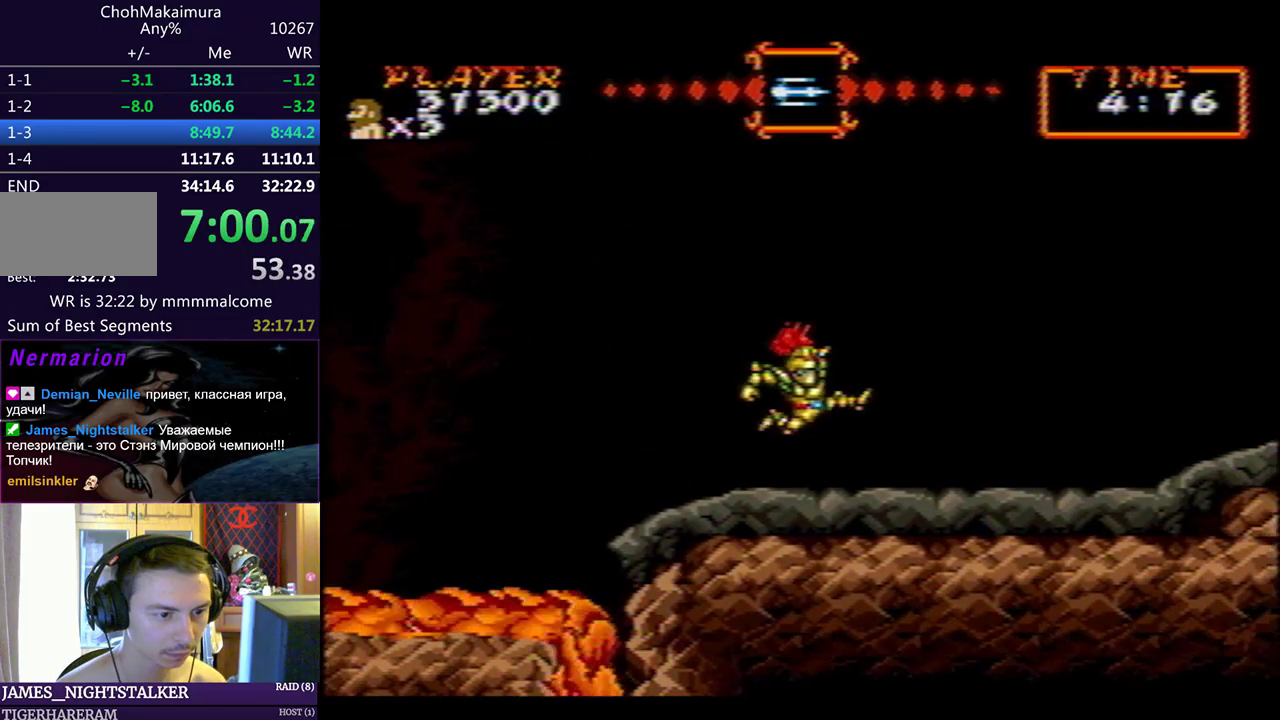
{"buttons": ["DPAD_RIGHT"], "left_stick": "center", "events": [[150, "CIRCLE", "down"], [200, "CIRCLE", "up"]]}
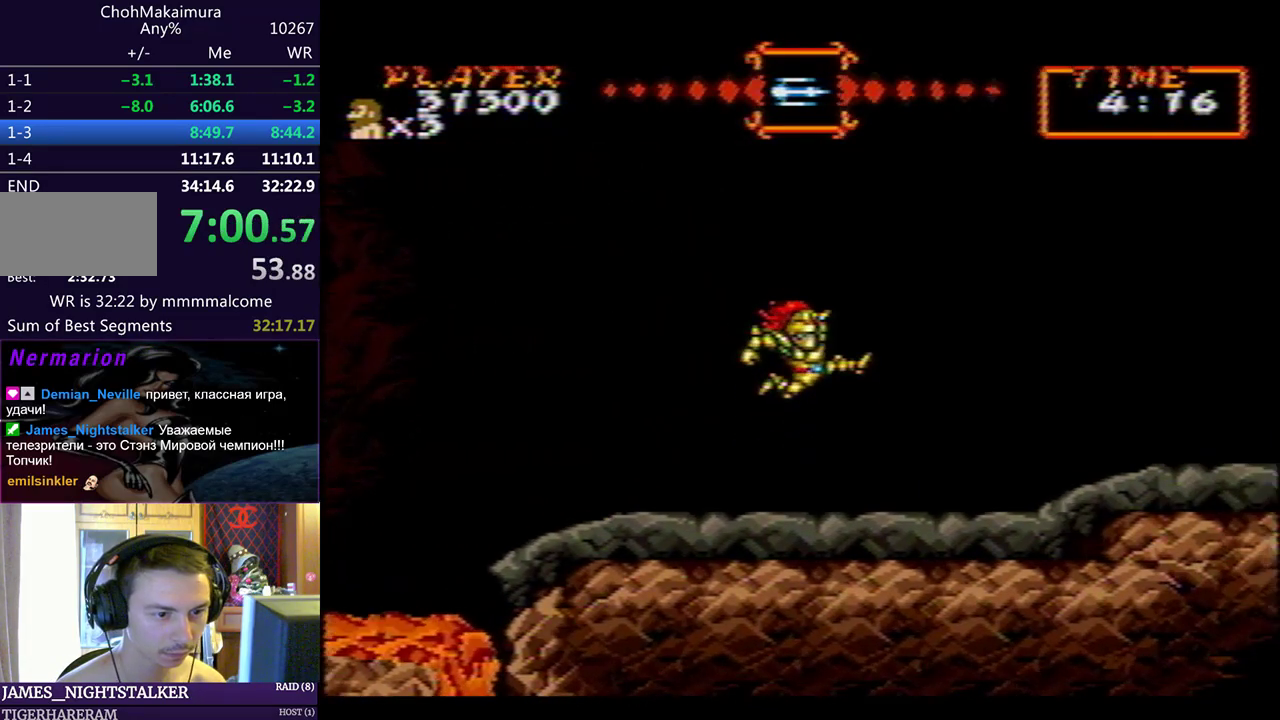
{"buttons": ["CIRCLE", "DPAD_RIGHT"], "left_stick": "center", "events": [[500, "CIRCLE", "down"]]}
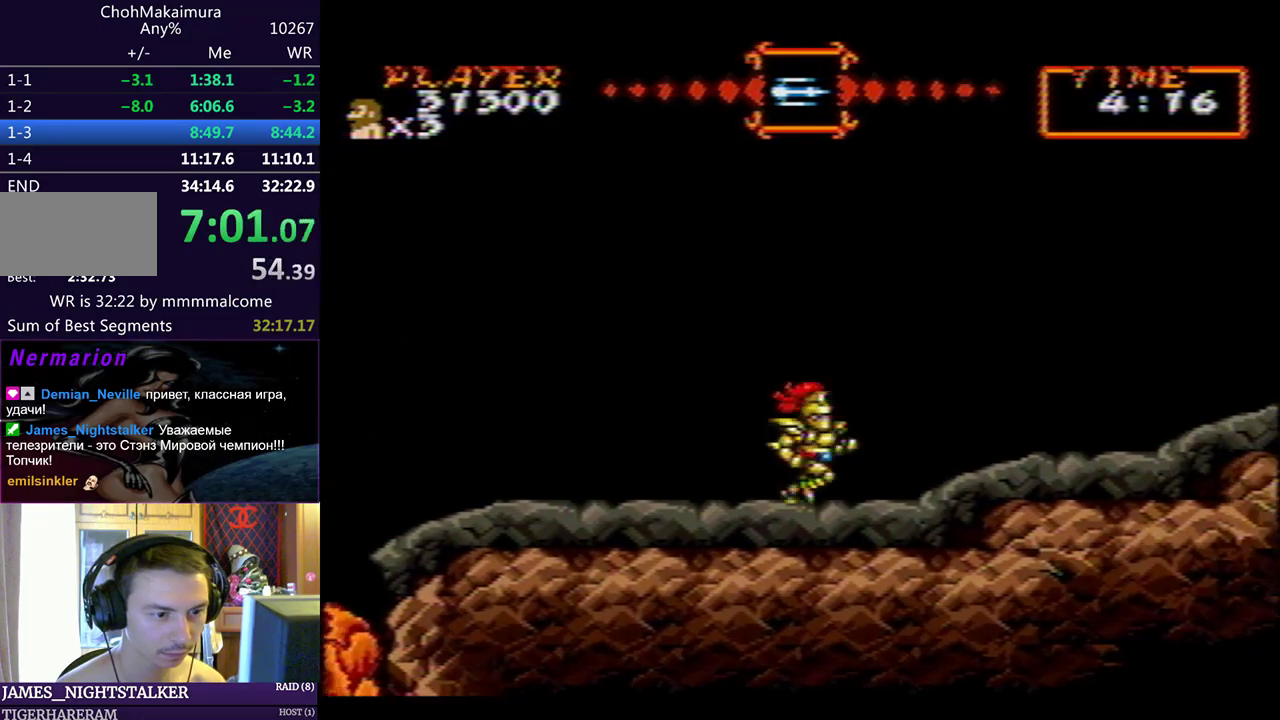
{"buttons": ["DPAD_RIGHT"], "left_stick": "center", "events": [[67, "CIRCLE", "up"]]}
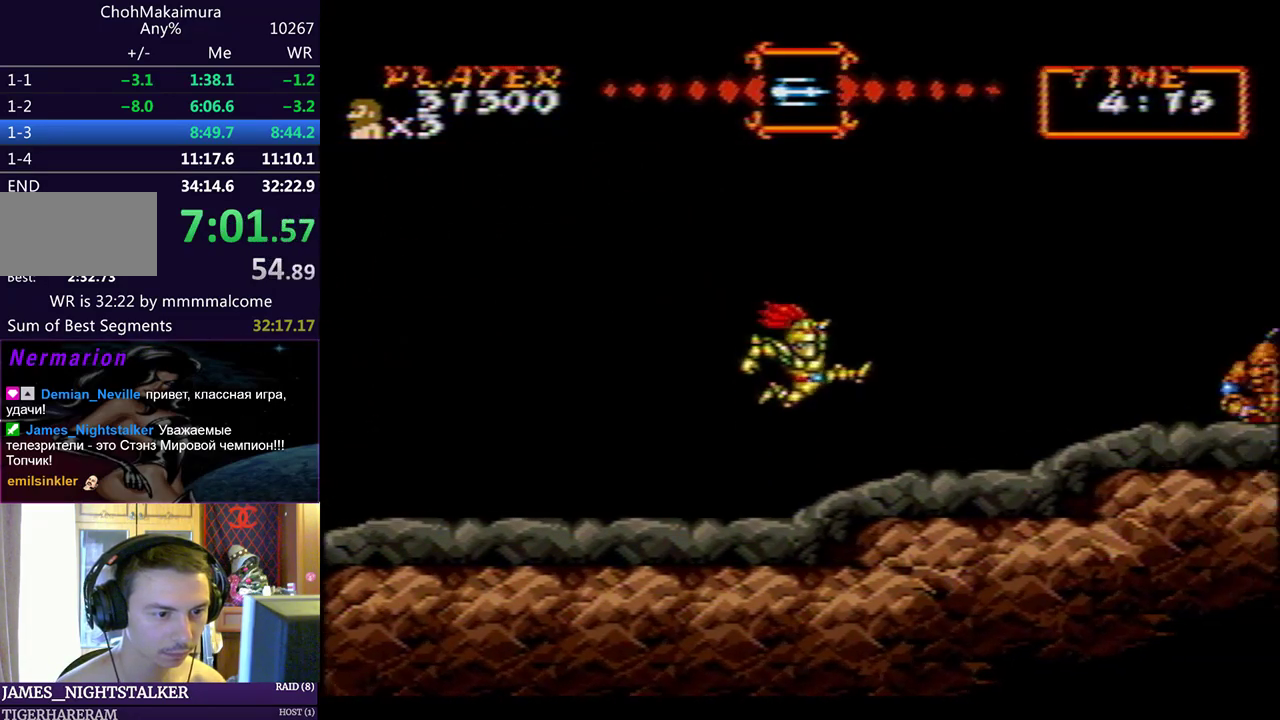
{"buttons": ["DPAD_RIGHT"], "left_stick": "center", "events": [[250, "CIRCLE", "down"], [317, "CIRCLE", "up"]]}